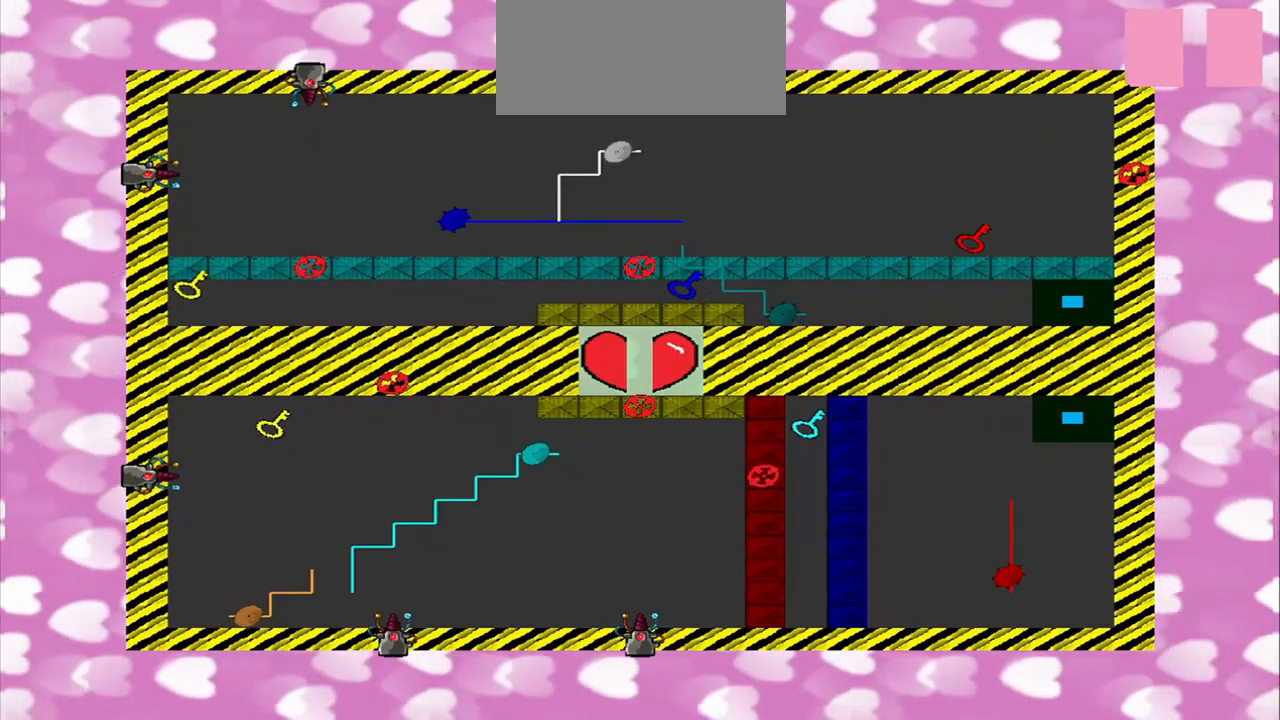
Gameplay with a controller (PlayStation layout); each line is a JSON object with the inputs held at the frame after it. "events" lists button and stick changes between this image and that frame as [ms after this image, input, new state], when the widget could be followed in between. Not read: L2 L3 R2 R3.
{"buttons": [], "left_stick": "center", "right_stick": "center", "events": [[417, "L1", "down"], [500, "L1", "up"]]}
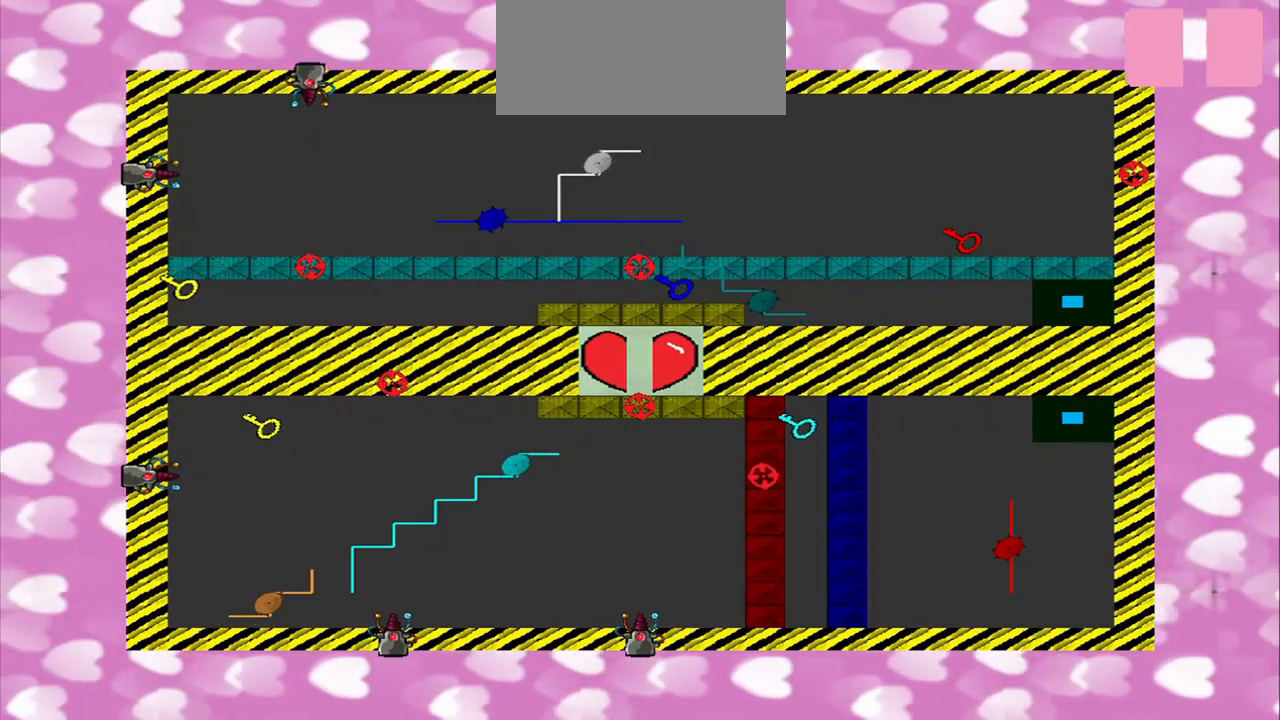
{"buttons": [], "left_stick": "left", "right_stick": "center", "events": [[208, "left_stick", "left"], [417, "R1", "down"], [500, "R1", "up"]]}
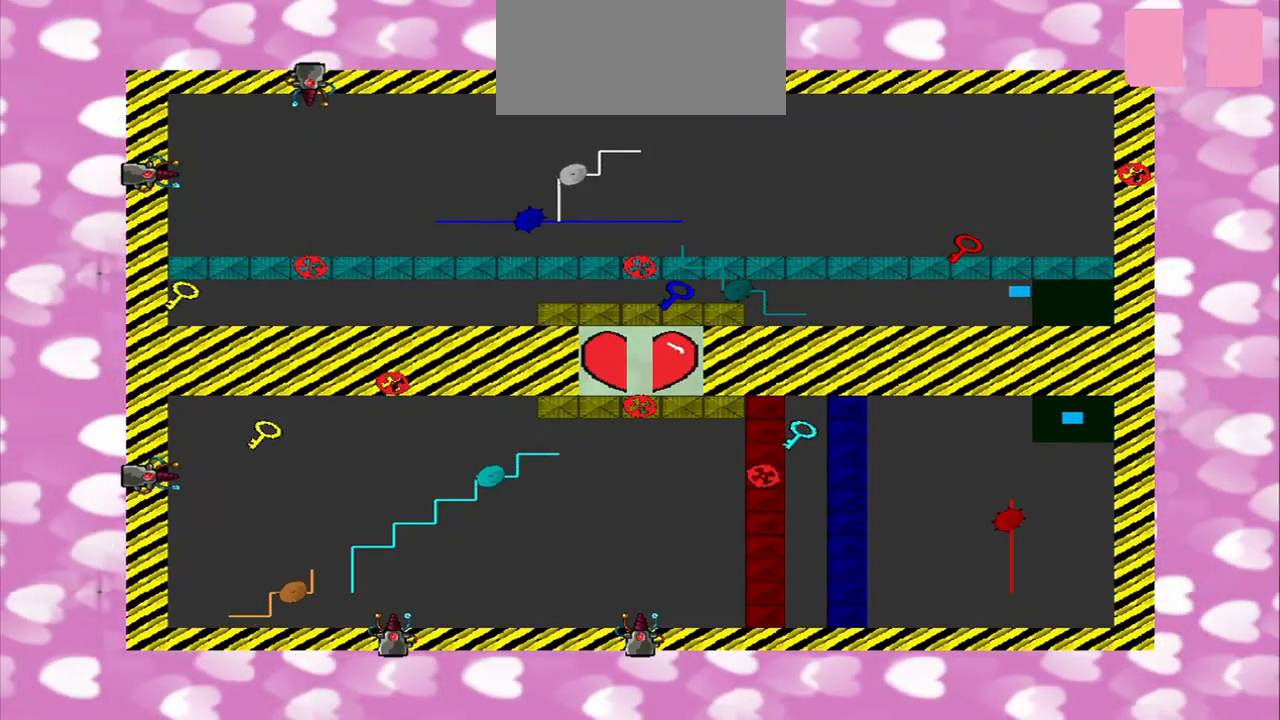
{"buttons": [], "left_stick": "left", "right_stick": "center", "events": []}
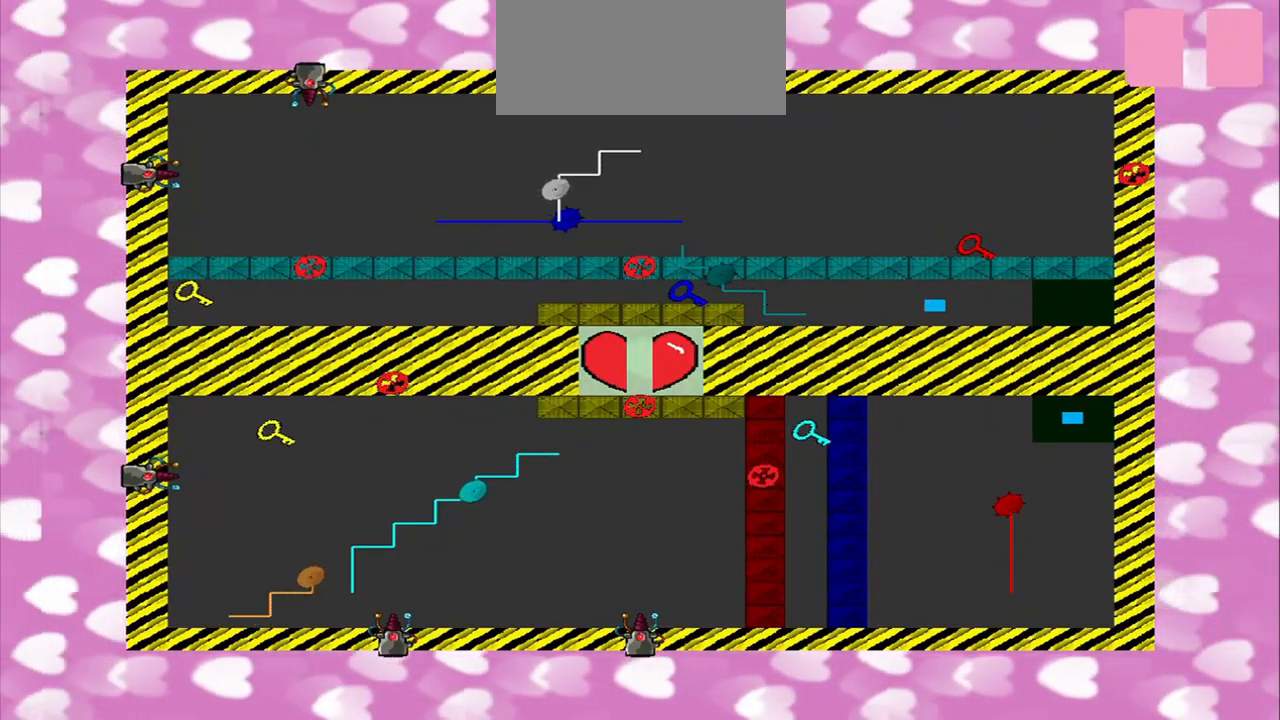
{"buttons": [], "left_stick": "left", "right_stick": "up-left", "events": [[167, "left_stick", "up-left"], [250, "right_stick", "up-left"], [292, "L1", "down"], [292, "left_stick", "left"], [375, "L1", "up"]]}
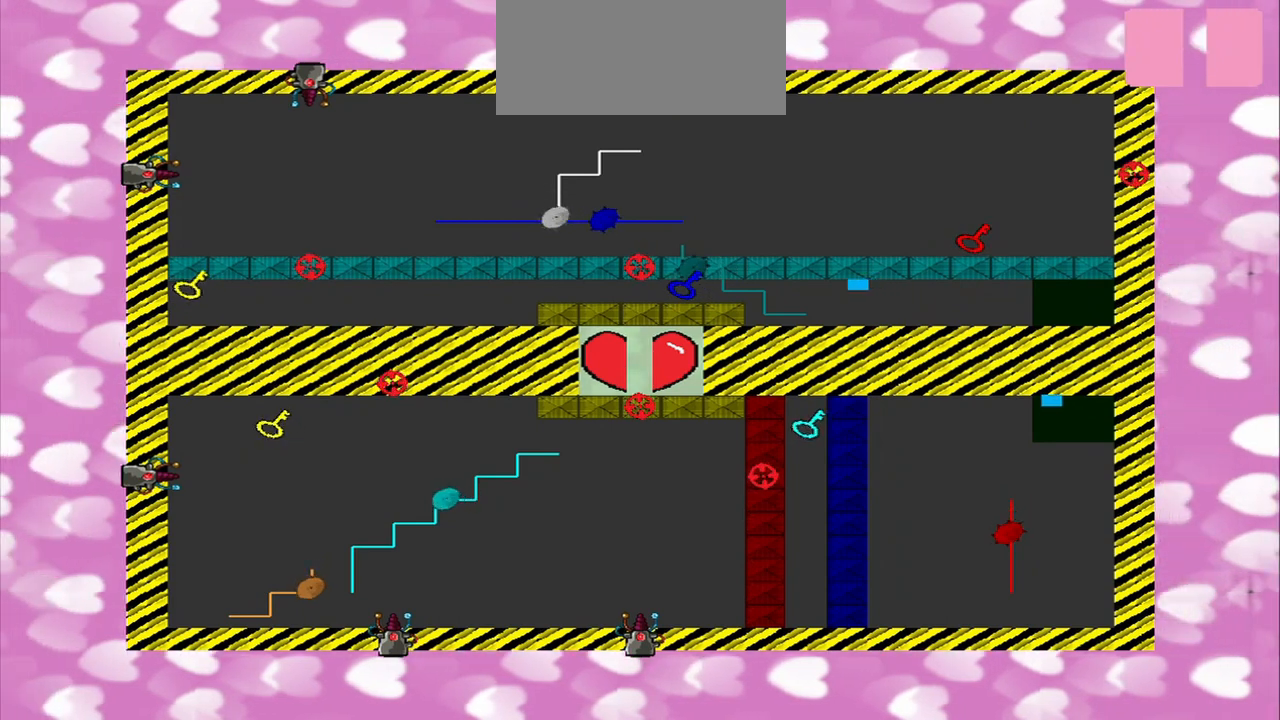
{"buttons": [], "left_stick": "left", "right_stick": "left", "events": [[125, "right_stick", "center"], [292, "R1", "down"], [375, "R1", "up"], [375, "right_stick", "left"]]}
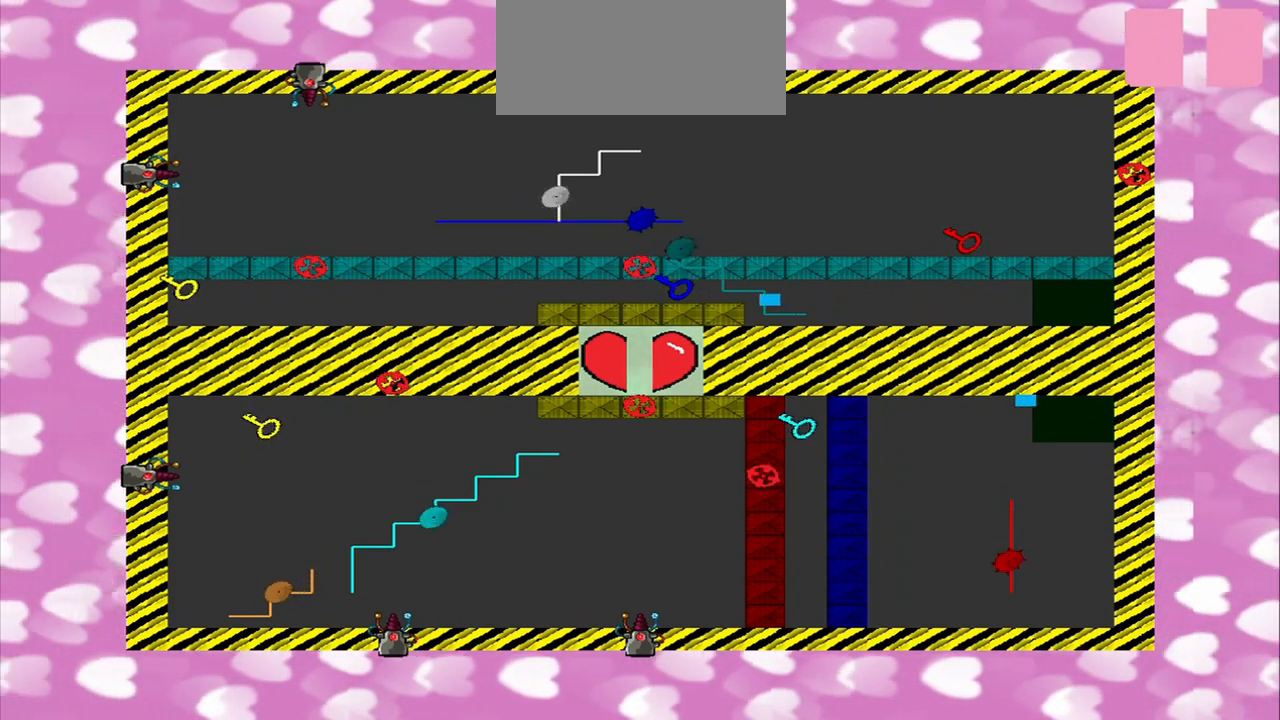
{"buttons": [], "left_stick": "up-left", "right_stick": "left", "events": [[500, "left_stick", "up-left"]]}
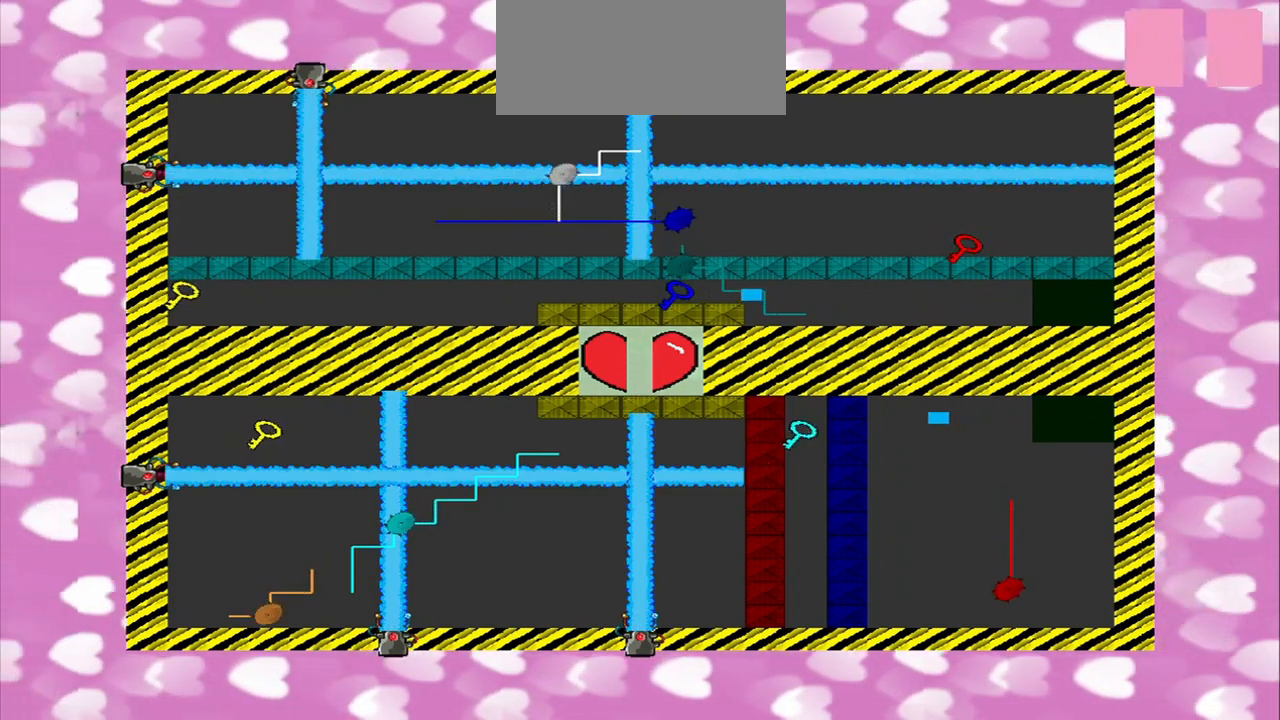
{"buttons": [], "left_stick": "left", "right_stick": "center", "events": [[42, "left_stick", "right"], [125, "right_stick", "center"], [167, "left_stick", "down-left"], [375, "left_stick", "left"]]}
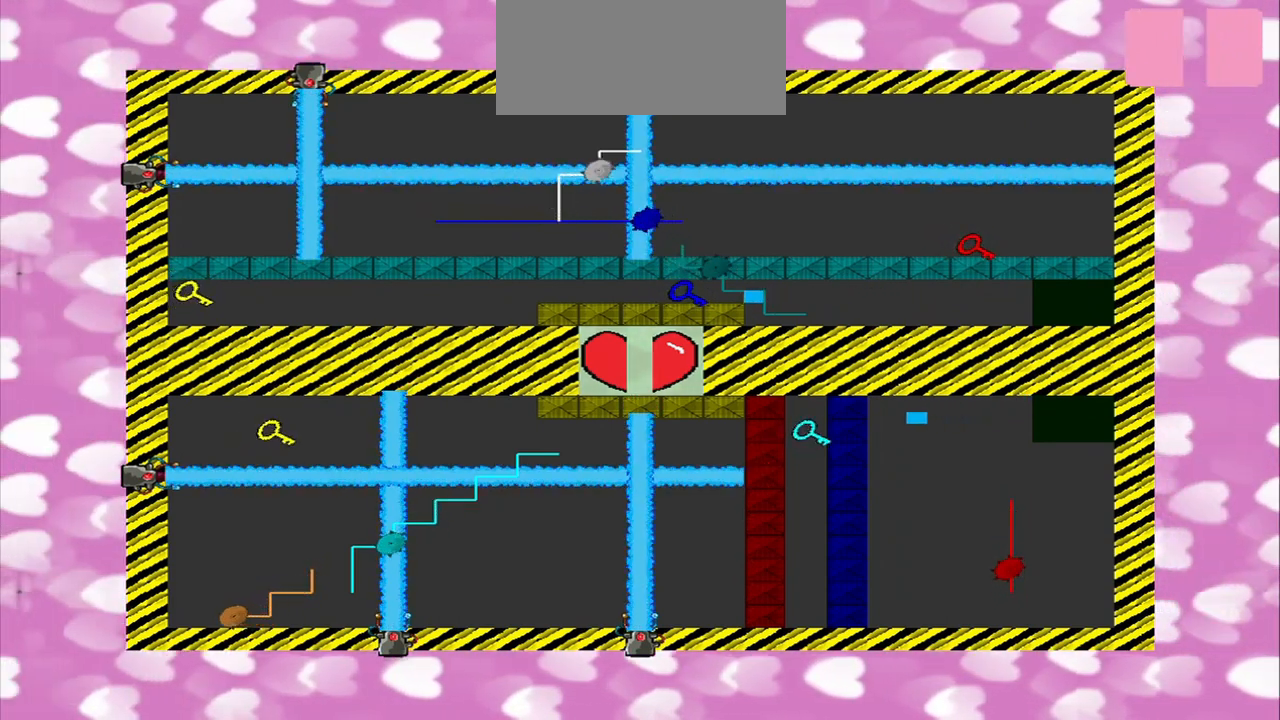
{"buttons": [], "left_stick": "right", "right_stick": "center", "events": [[208, "left_stick", "right"]]}
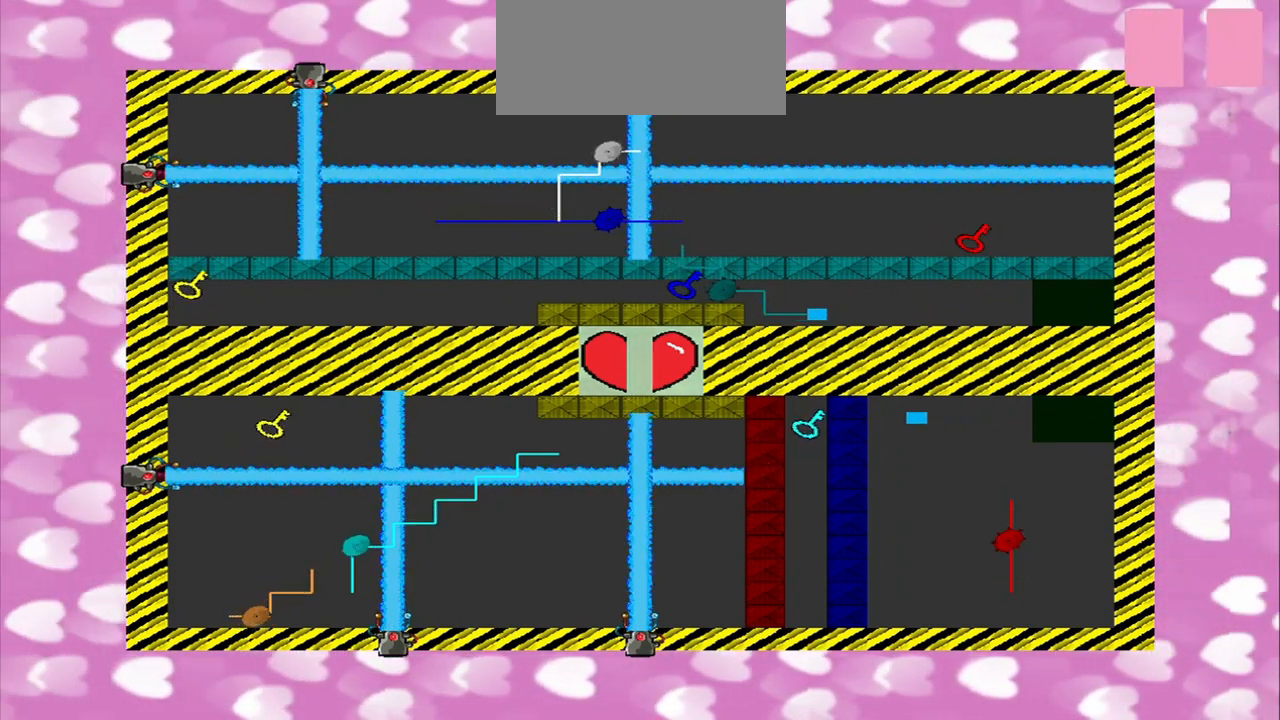
{"buttons": [], "left_stick": "center", "right_stick": "center", "events": [[83, "left_stick", "up-right"], [208, "left_stick", "up"], [417, "left_stick", "center"]]}
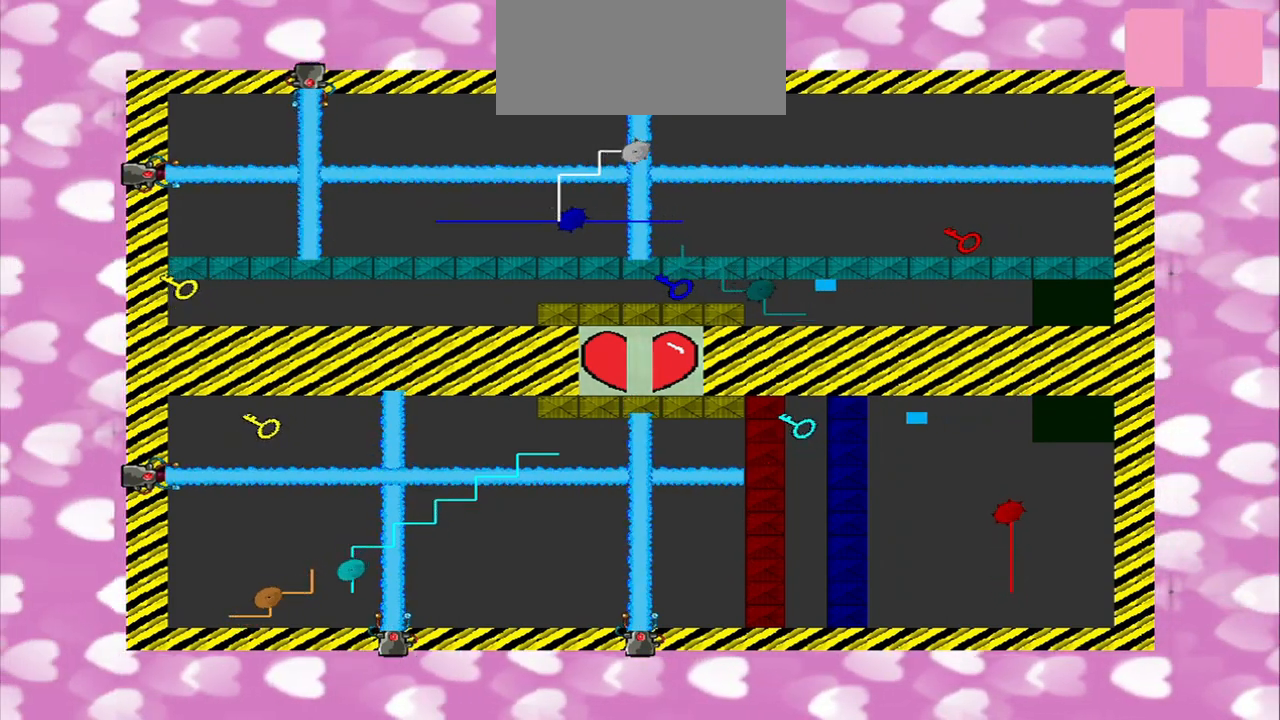
{"buttons": [], "left_stick": "left", "right_stick": "center", "events": [[83, "L1", "down"], [125, "L1", "up"], [250, "left_stick", "left"]]}
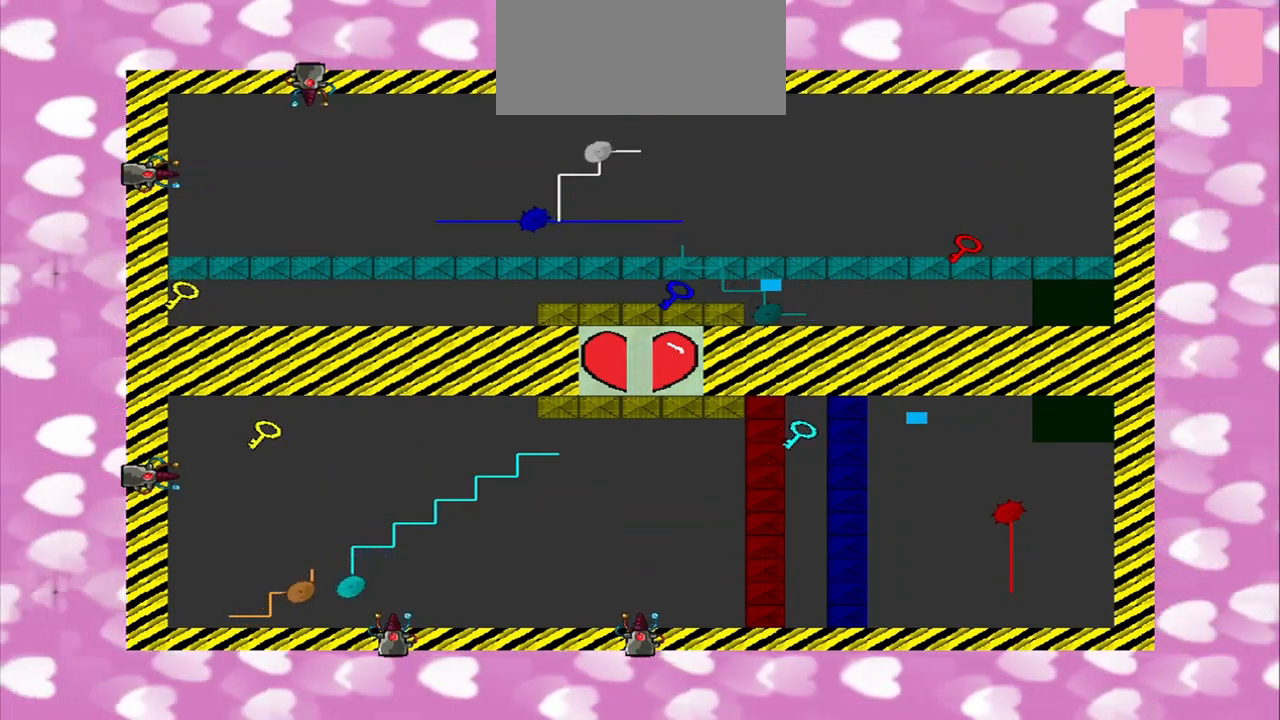
{"buttons": [], "left_stick": "left", "right_stick": "left", "events": [[417, "right_stick", "left"]]}
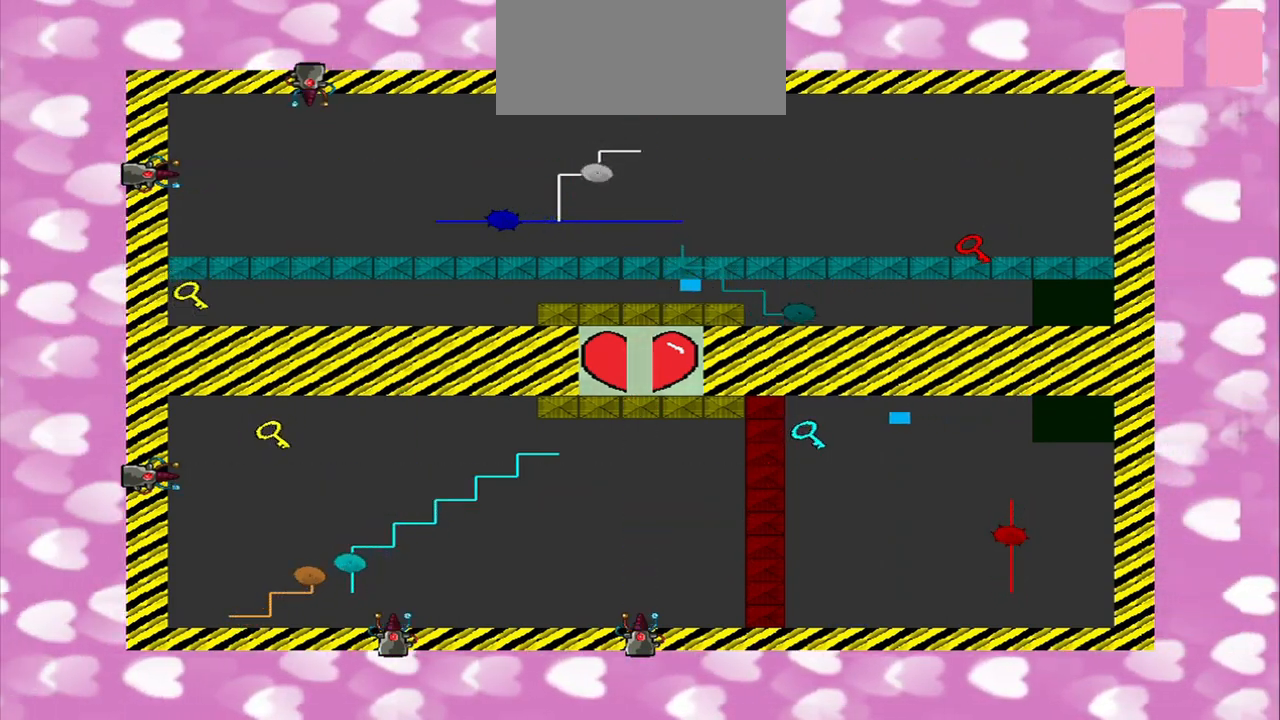
{"buttons": [], "left_stick": "left", "right_stick": "left", "events": []}
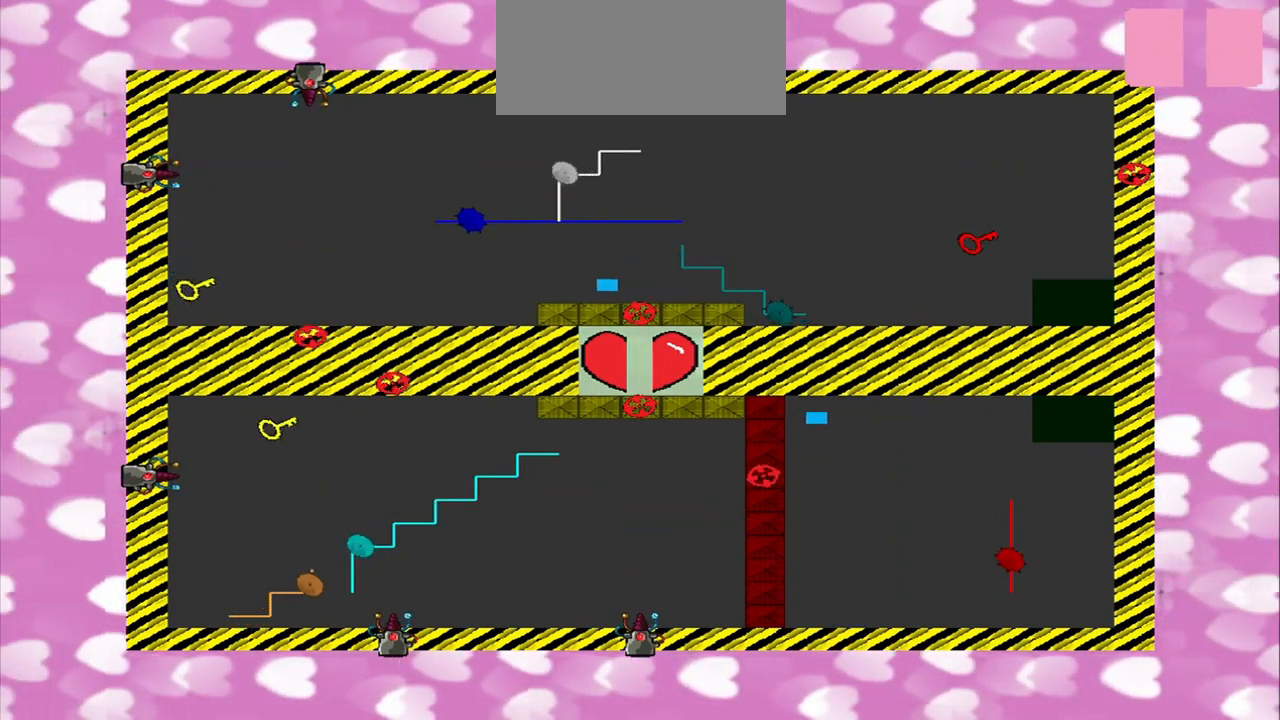
{"buttons": [], "left_stick": "right", "right_stick": "center", "events": [[83, "L1", "down"], [83, "right_stick", "center"], [208, "L1", "up"], [208, "left_stick", "down"], [333, "left_stick", "right"]]}
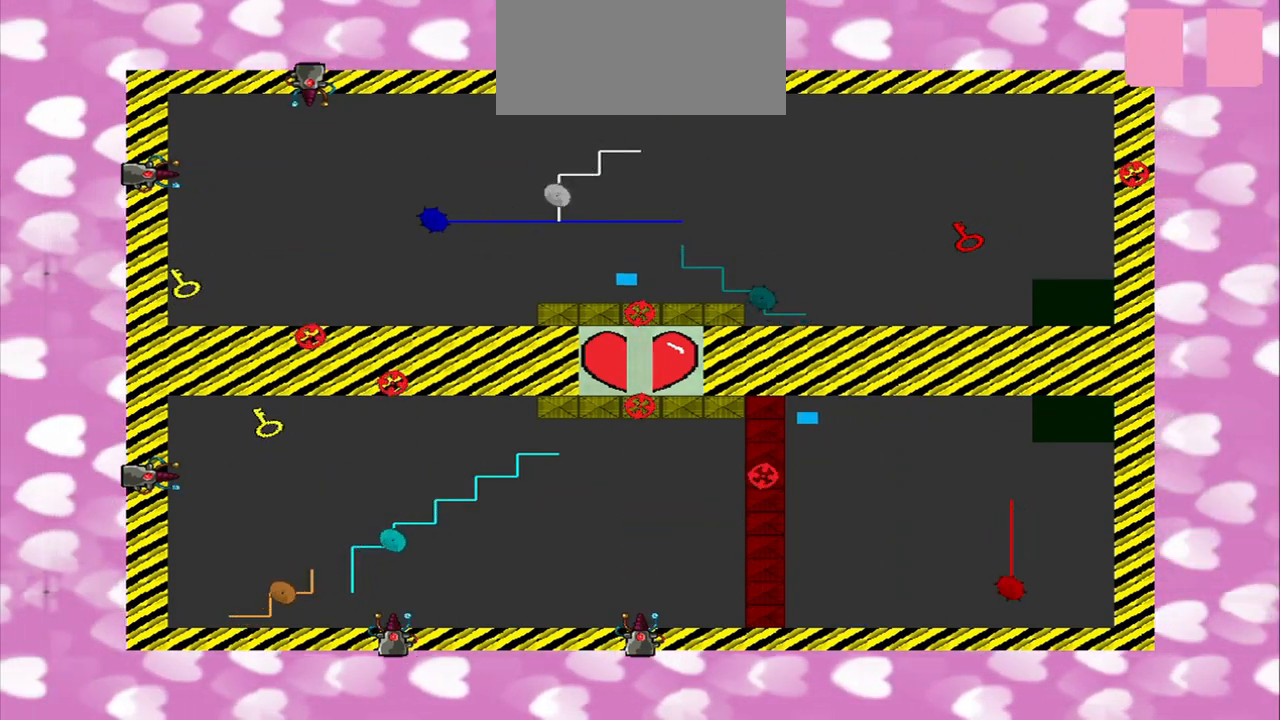
{"buttons": [], "left_stick": "right", "right_stick": "center", "events": []}
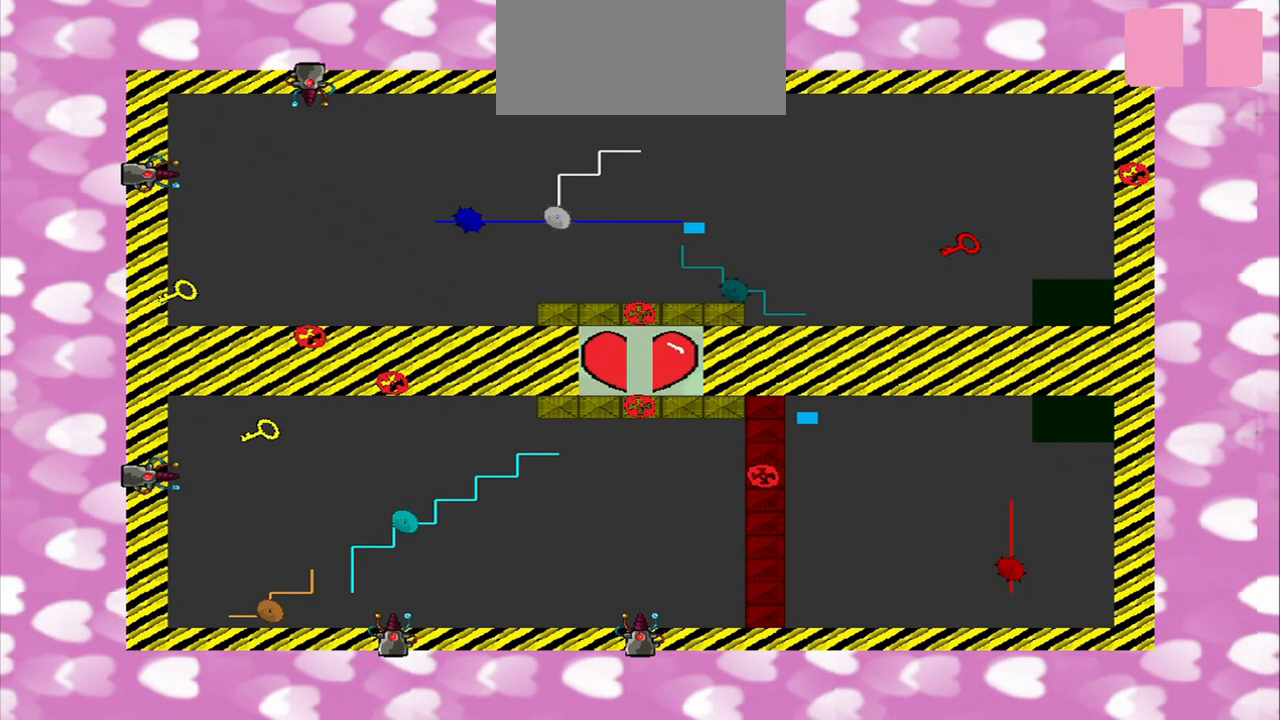
{"buttons": ["L1"], "left_stick": "right", "right_stick": "down-left", "events": [[208, "right_stick", "left"], [458, "L1", "down"], [500, "right_stick", "down-left"]]}
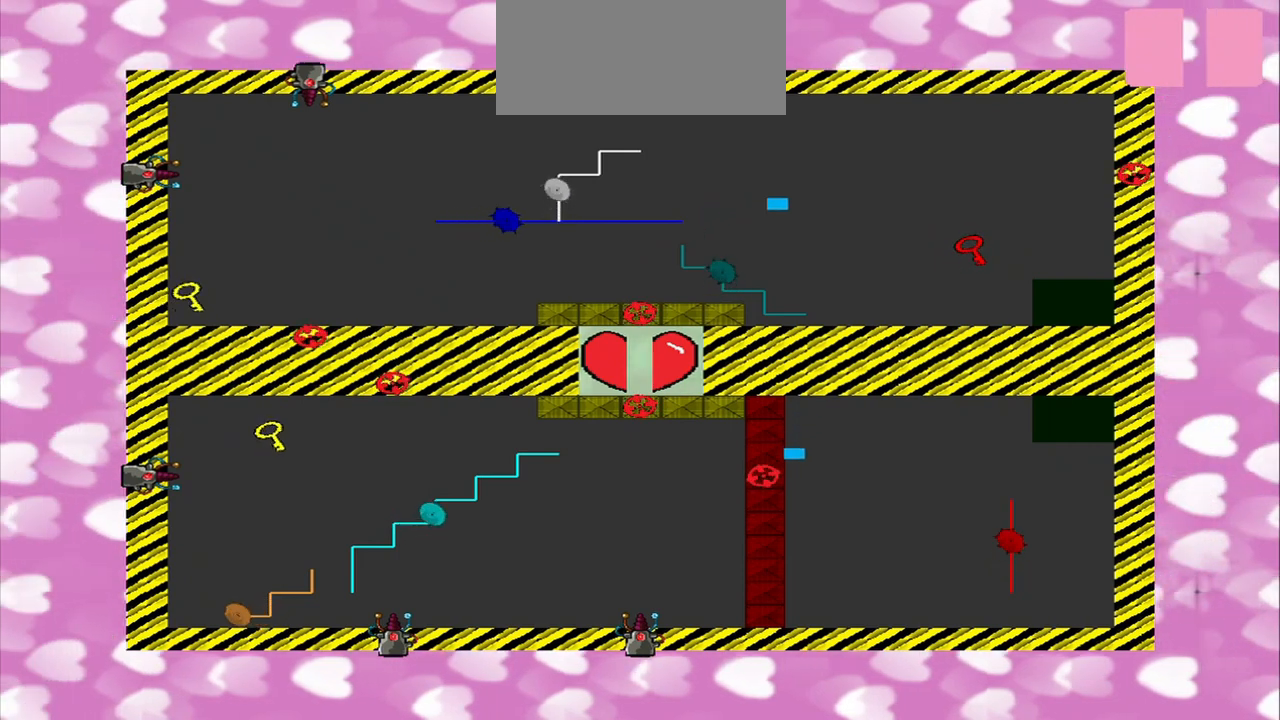
{"buttons": [], "left_stick": "right", "right_stick": "up-left", "events": [[42, "L1", "up"], [250, "right_stick", "center"], [375, "right_stick", "up-left"]]}
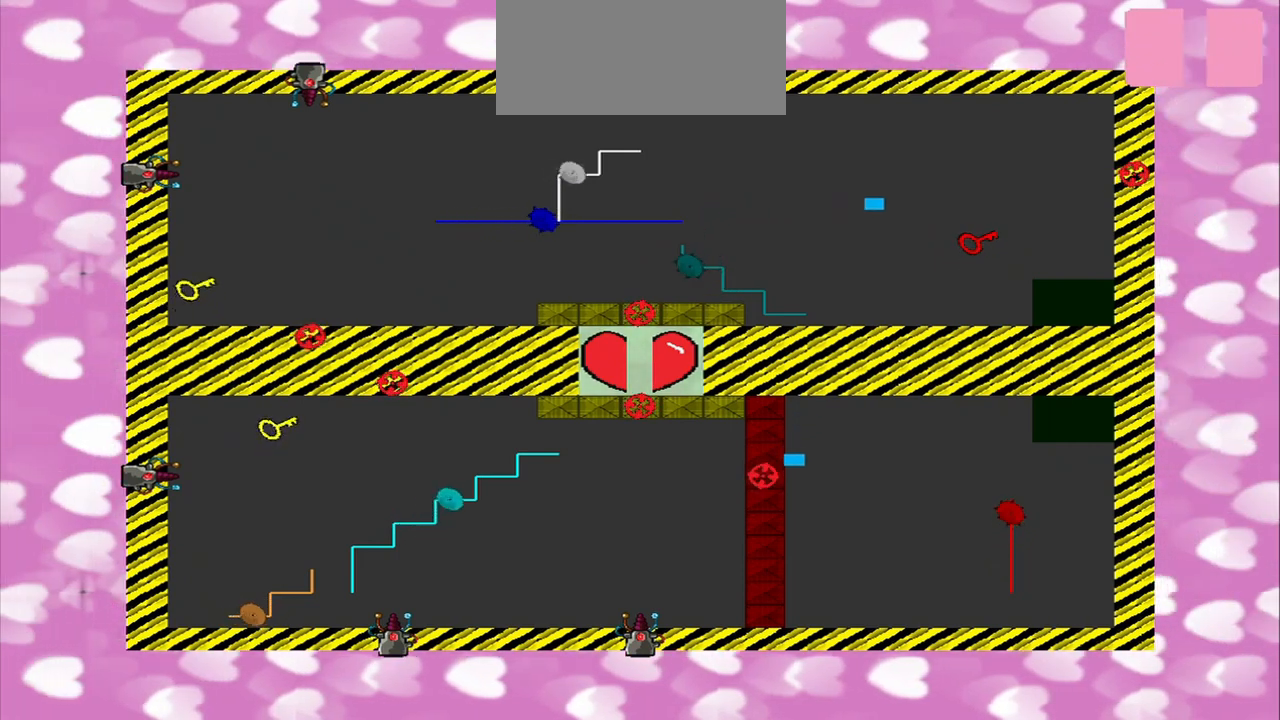
{"buttons": [], "left_stick": "down-right", "right_stick": "center", "events": [[83, "right_stick", "center"], [458, "left_stick", "down-right"]]}
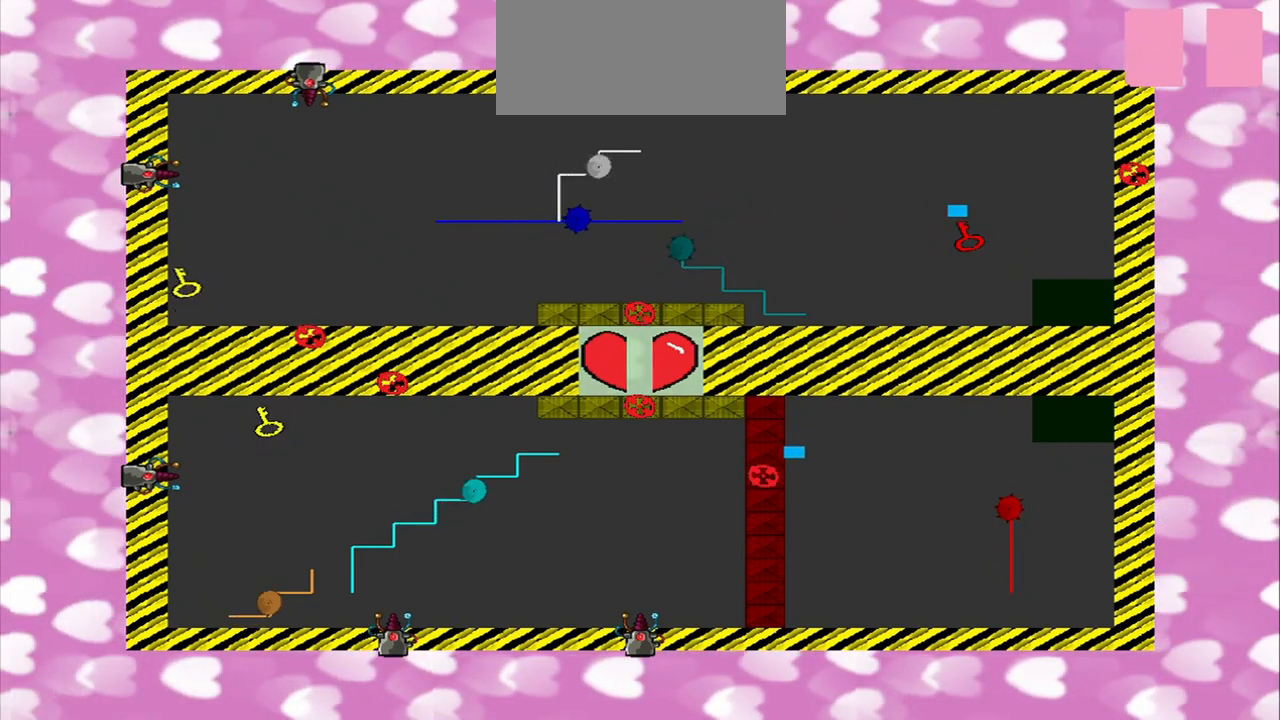
{"buttons": [], "left_stick": "center", "right_stick": "center", "events": [[83, "left_stick", "down"], [250, "left_stick", "down-left"], [417, "L1", "down"], [458, "left_stick", "center"], [500, "L1", "up"]]}
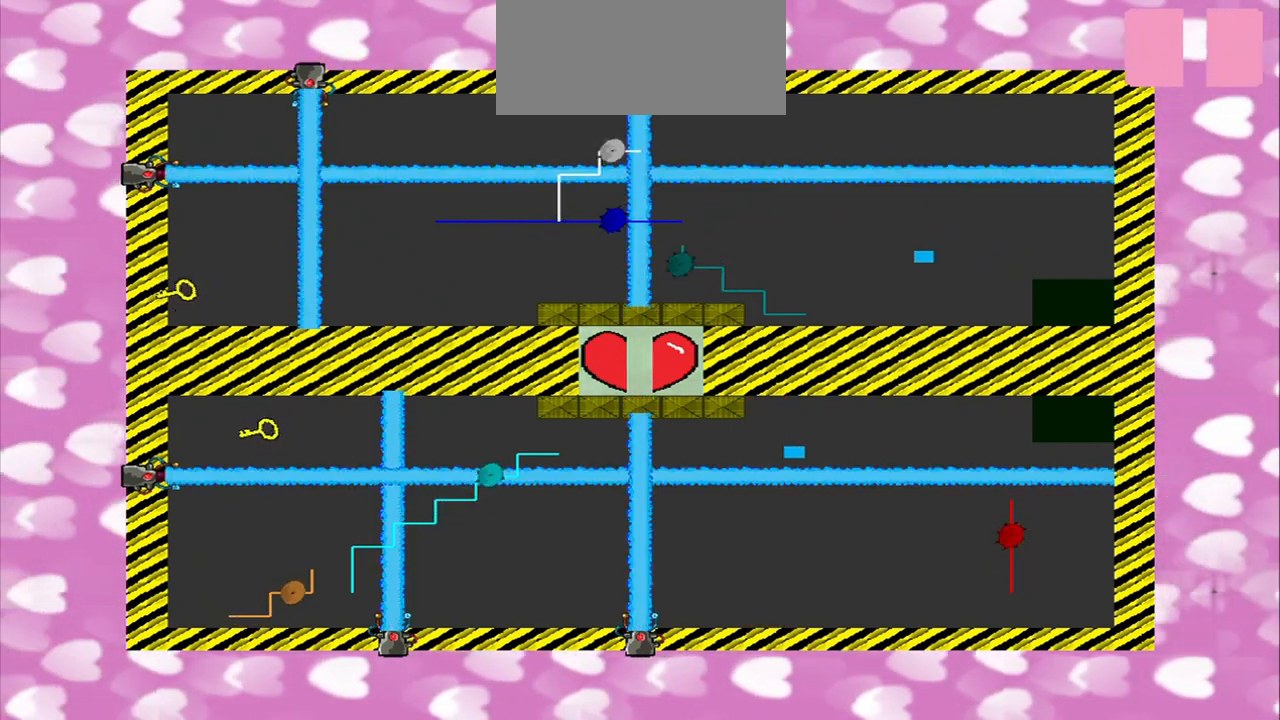
{"buttons": [], "left_stick": "center", "right_stick": "left", "events": [[125, "right_stick", "left"], [417, "R1", "down"], [500, "R1", "up"]]}
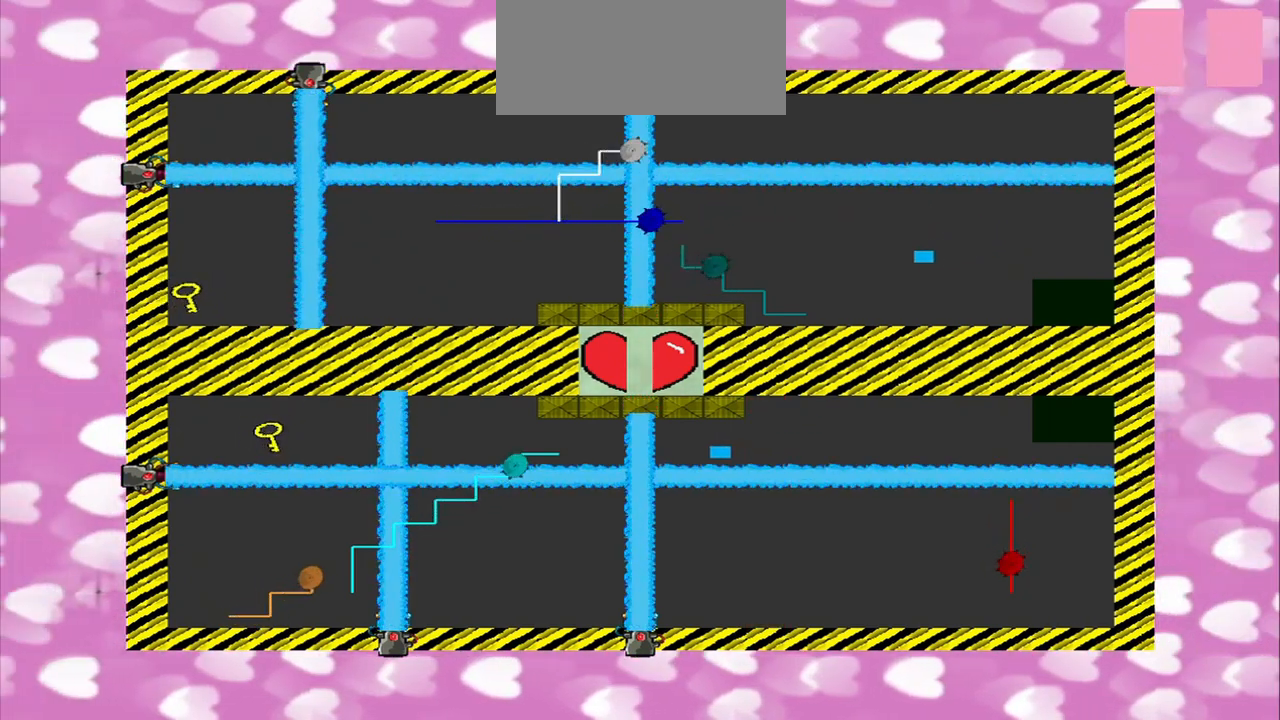
{"buttons": [], "left_stick": "left", "right_stick": "center", "events": [[125, "left_stick", "left"], [167, "right_stick", "center"]]}